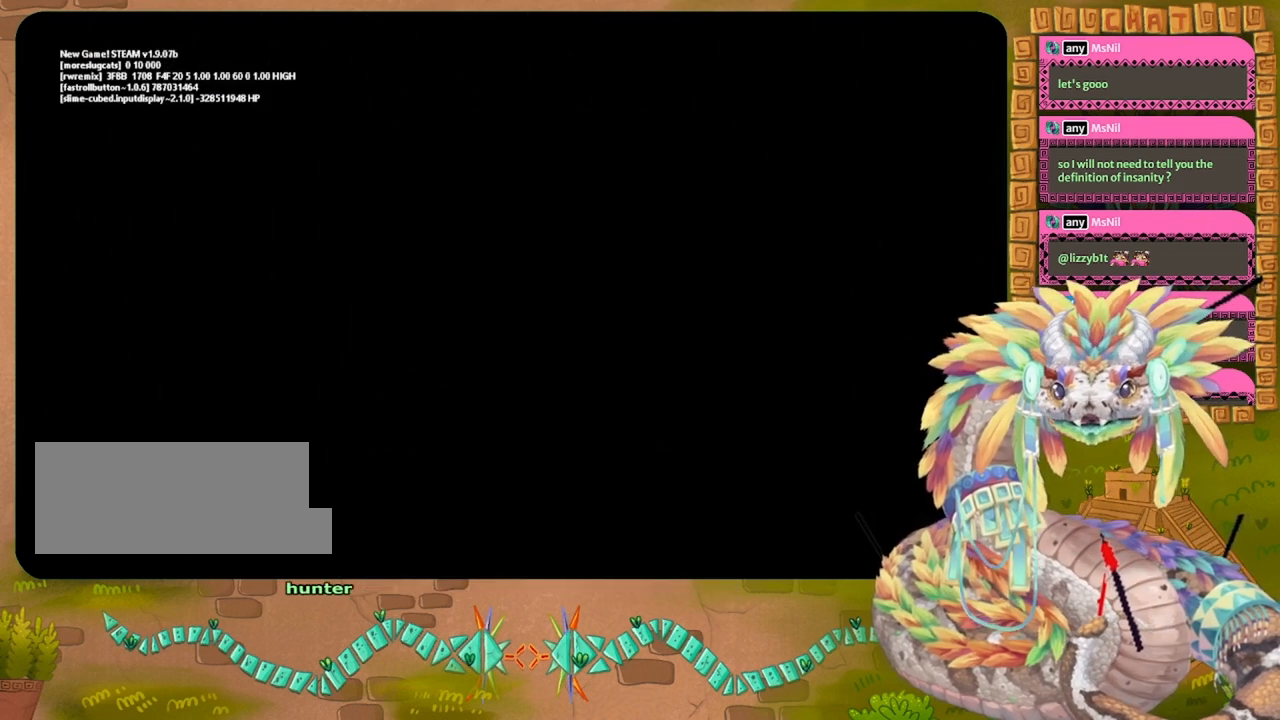
Gameplay with keyboard and mouse; each line is a JSON object with the keys held at the frame after it. "events" lists presses ("down") and releases ("up") of "down", "grab", "jump", "left", "right", "spin", "throw" and "up" between this image and that frame as [ms after this image, input, new state], when the widget could be followed in between. No other keys are recorded. Mouse buttons are not recorded. Key names are as the overlay labels them; some are game actions (e.g. jump) rather than physical keys. Not read: mouse_move.
{"keys": [], "events": []}
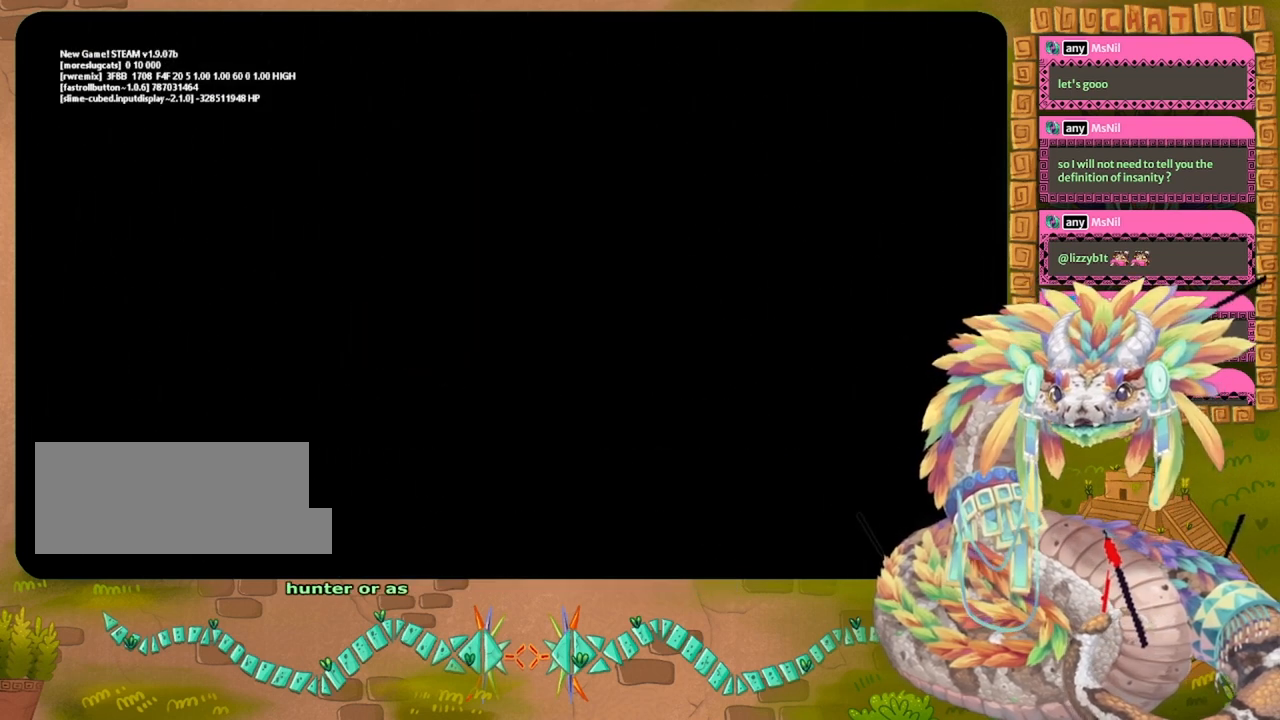
{"keys": [], "events": []}
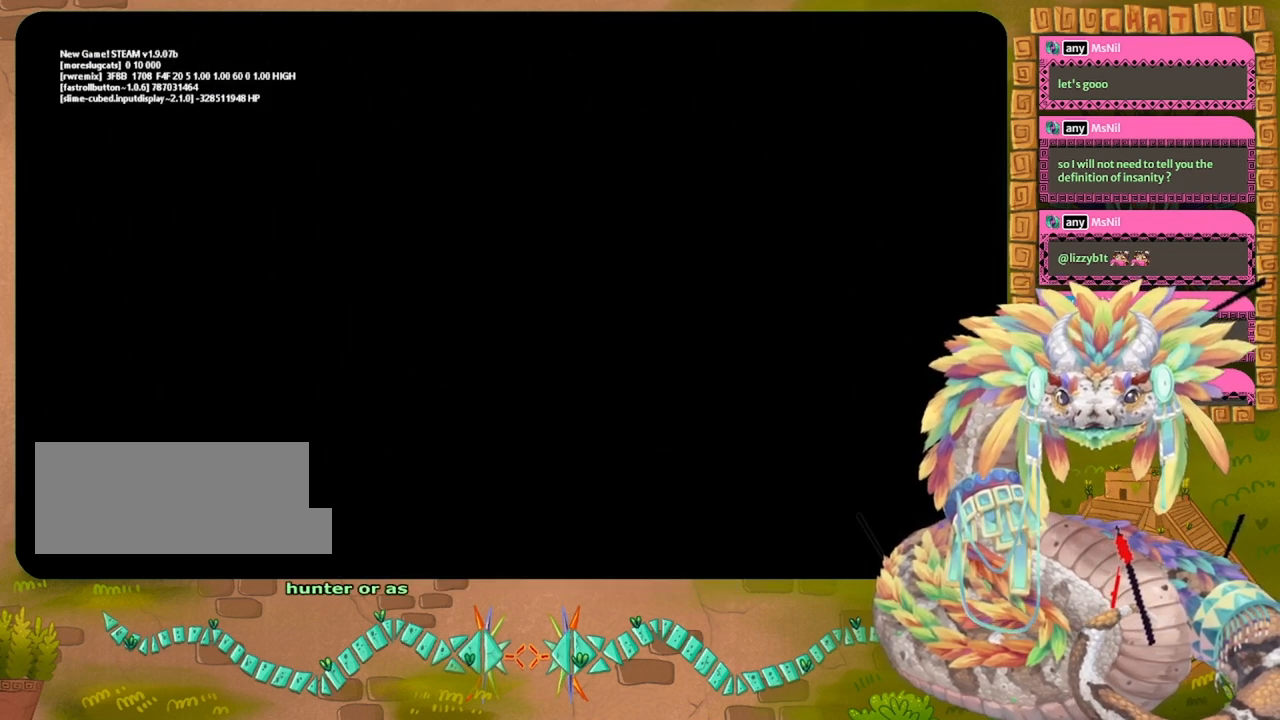
{"keys": [], "events": []}
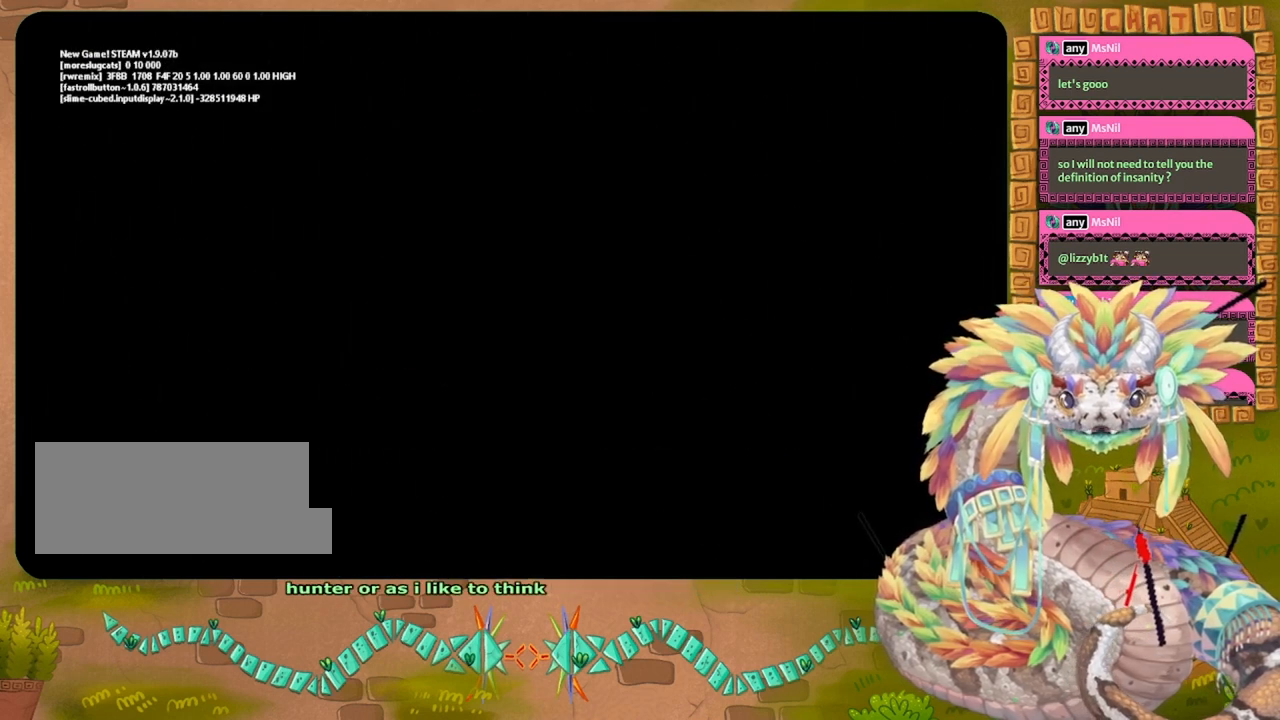
{"keys": [], "events": []}
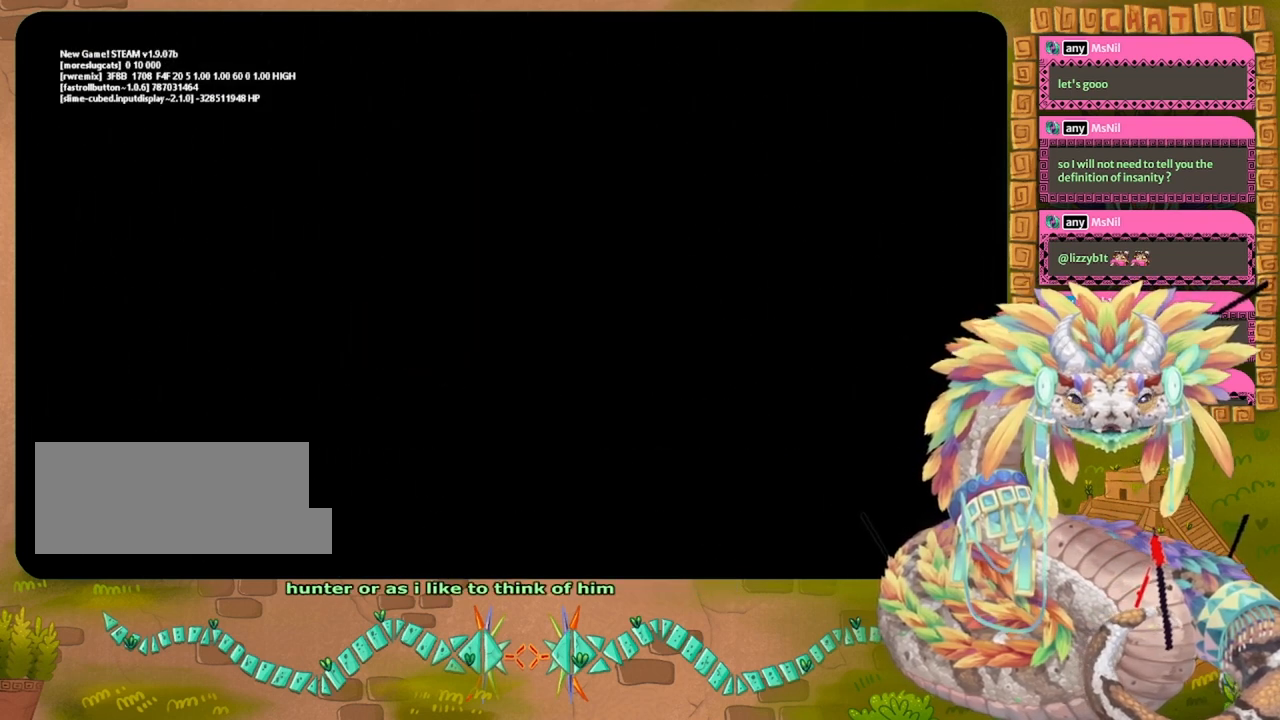
{"keys": [], "events": []}
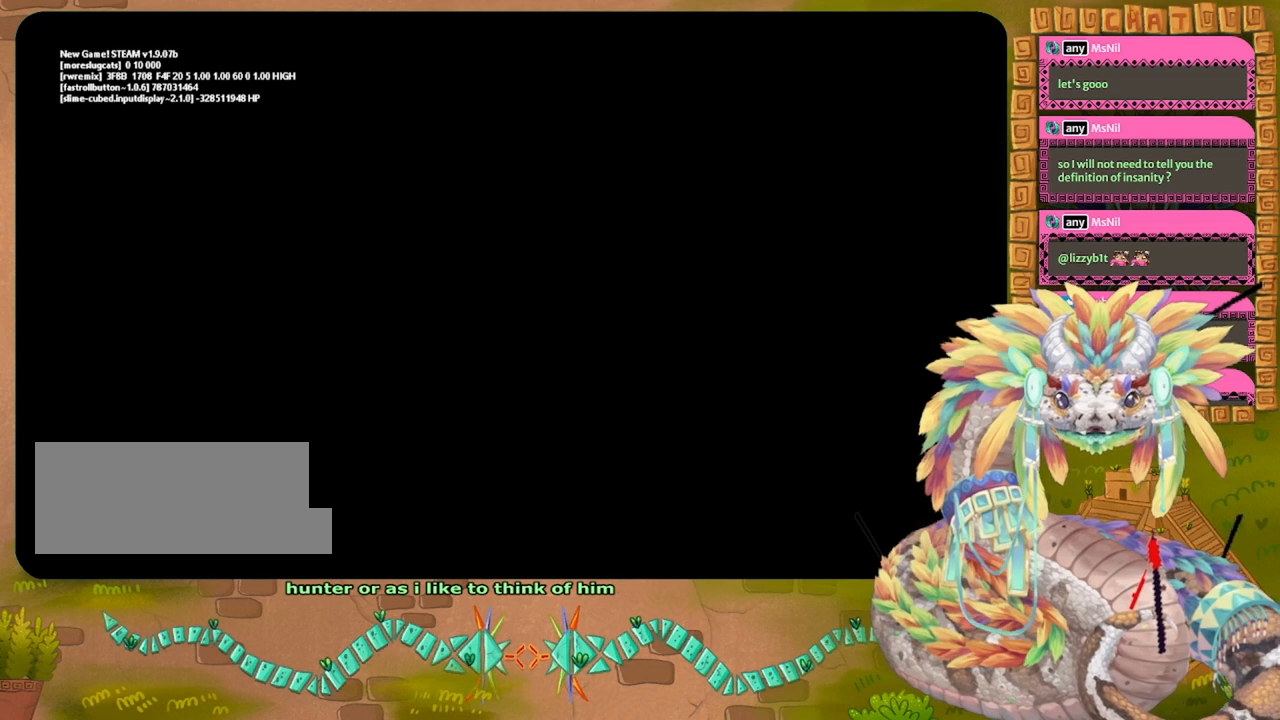
{"keys": [], "events": []}
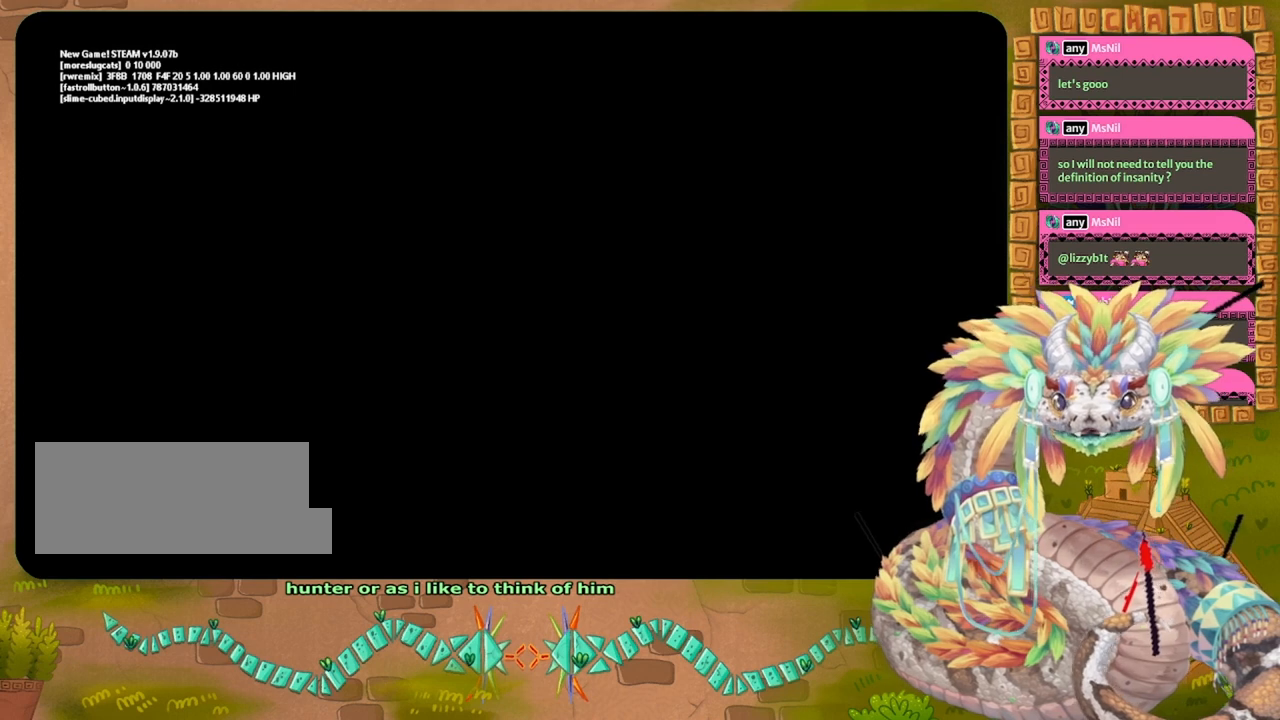
{"keys": [], "events": []}
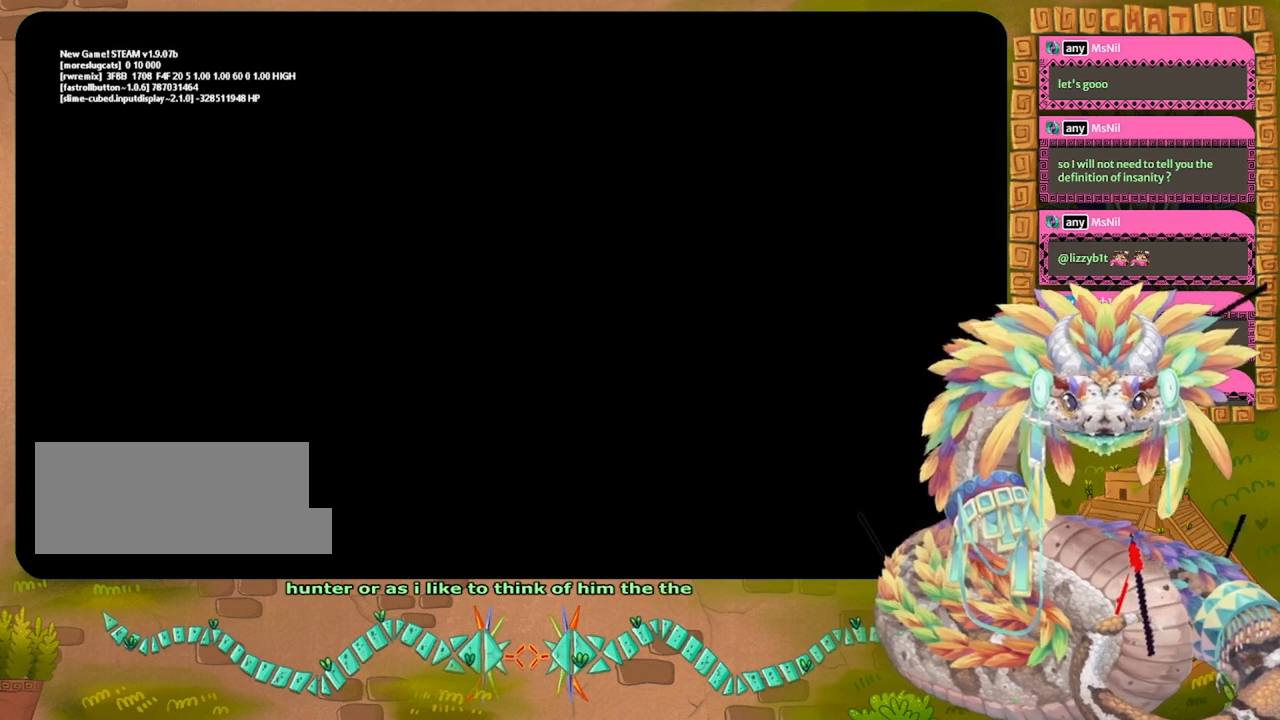
{"keys": [], "events": []}
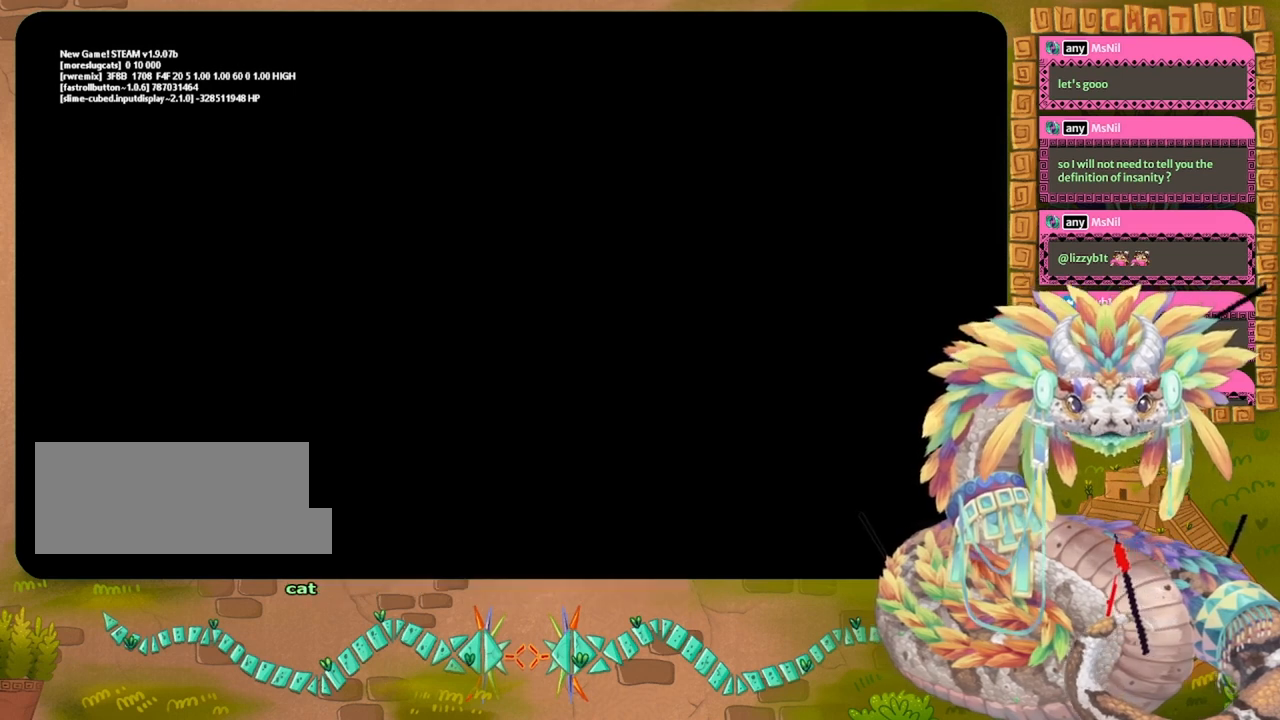
{"keys": [], "events": []}
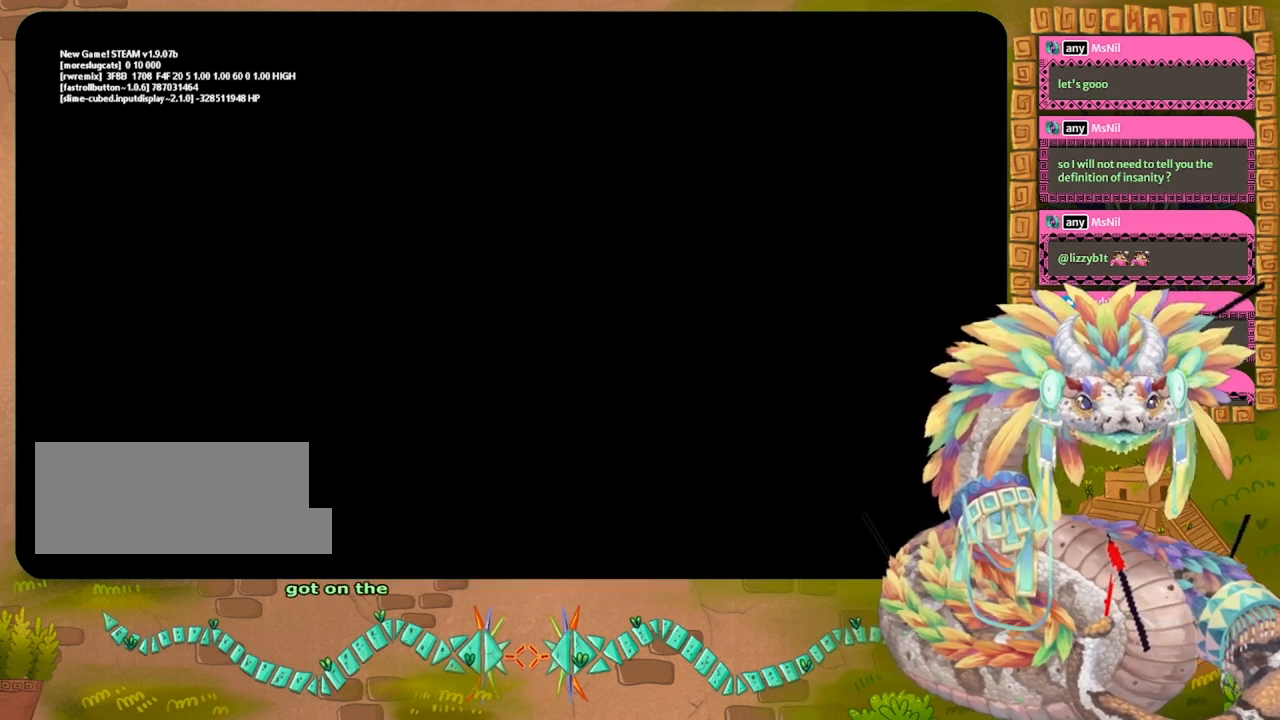
{"keys": [], "events": []}
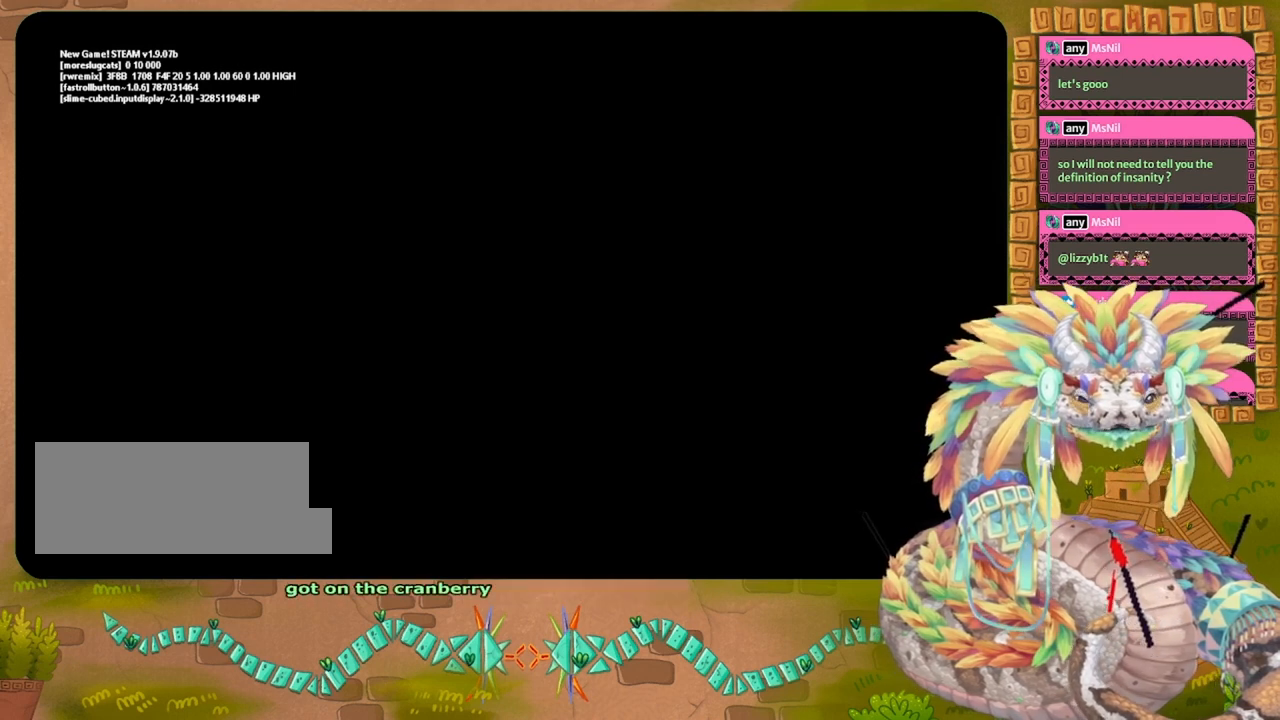
{"keys": ["right"], "events": [[333, "right", "down"]]}
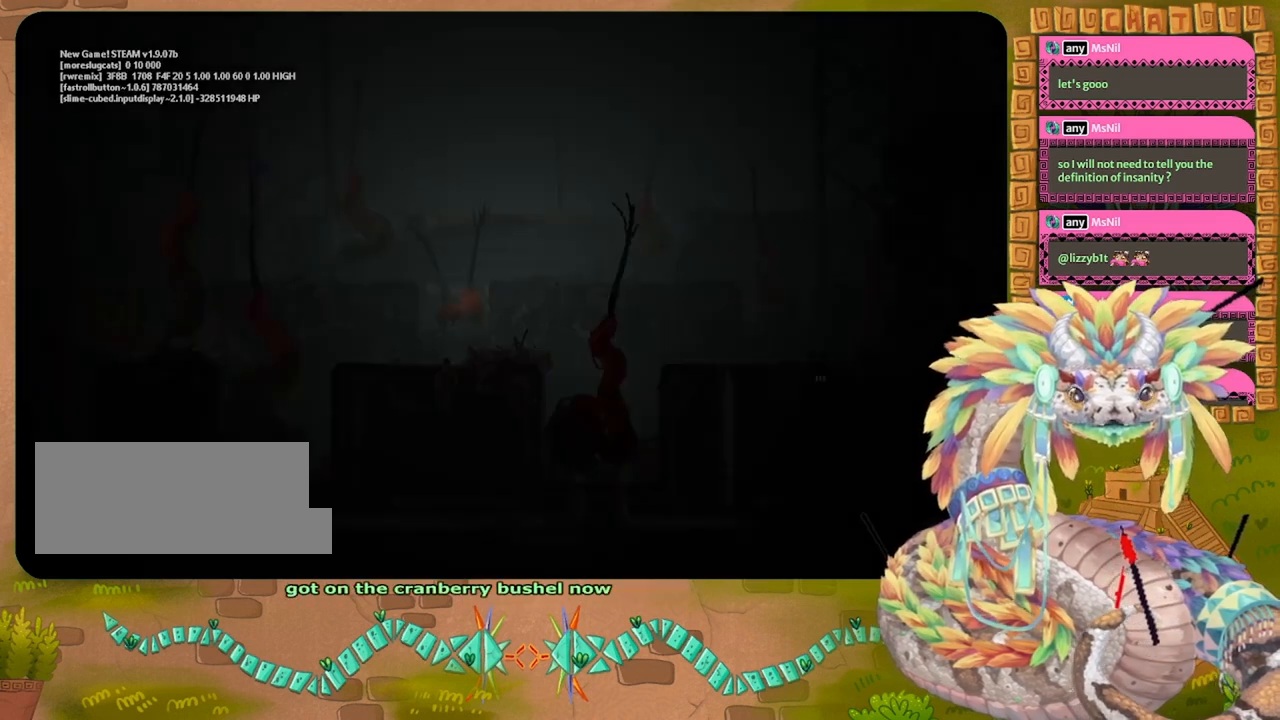
{"keys": ["jump"], "events": [[133, "down", "down"], [133, "right", "up"], [167, "down", "up"], [400, "jump", "down"]]}
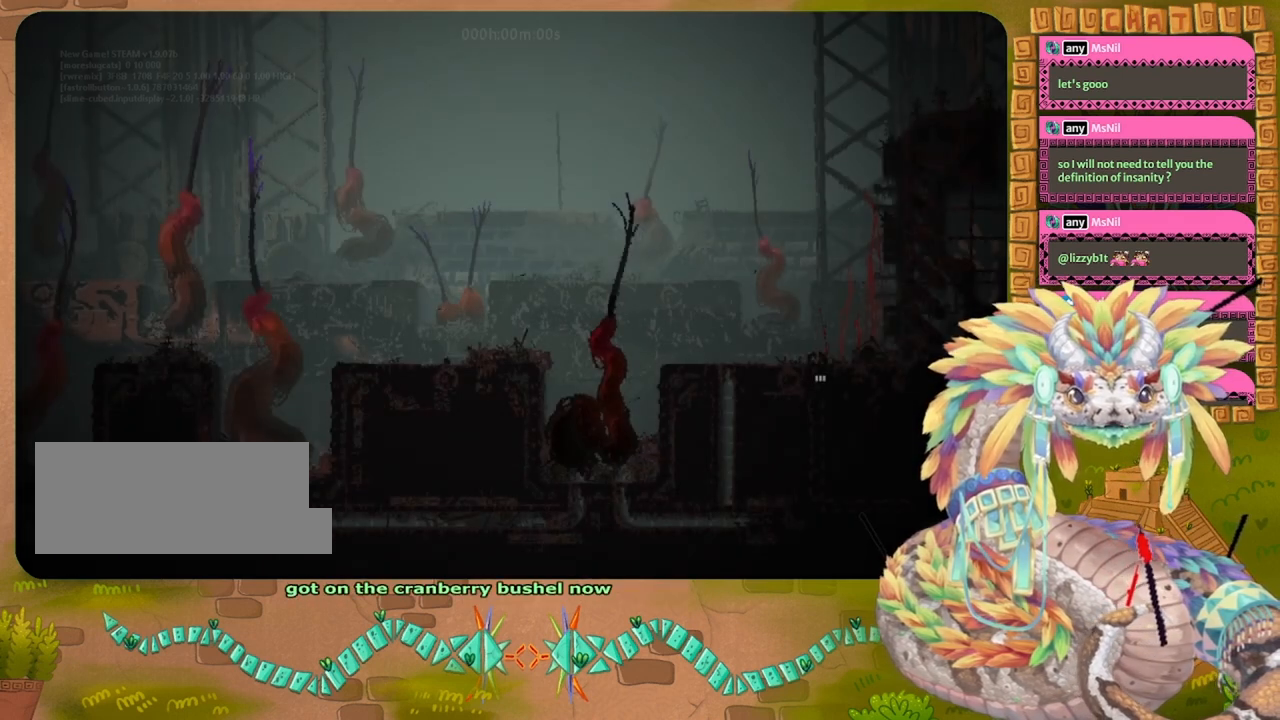
{"keys": ["right"], "events": [[400, "jump", "up"], [400, "right", "down"]]}
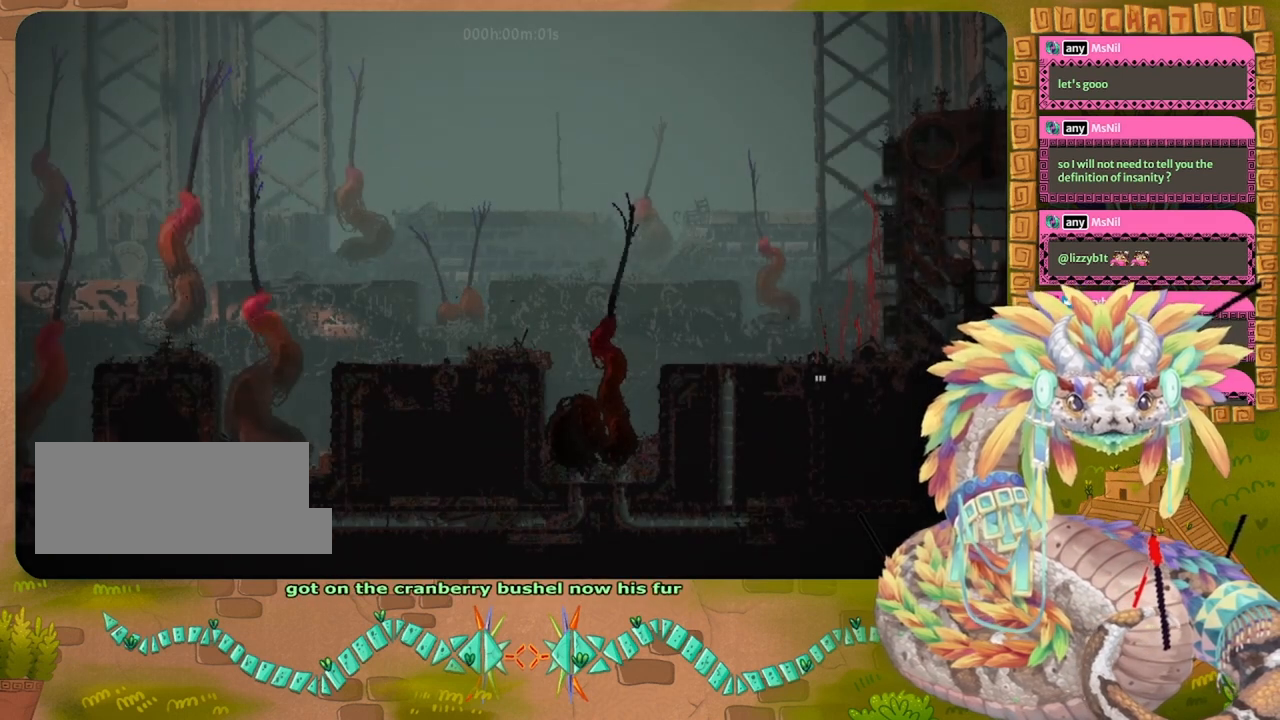
{"keys": ["right"], "events": [[333, "up", "down"], [367, "up", "up"]]}
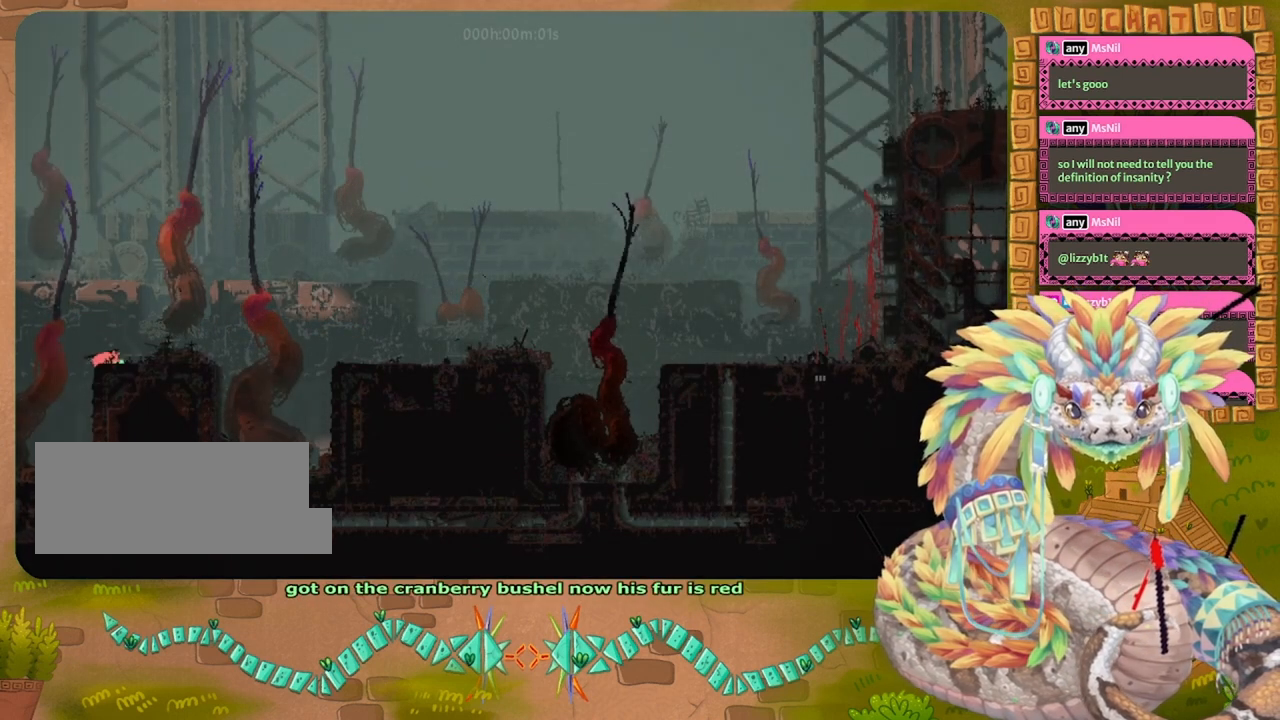
{"keys": ["right"], "events": [[100, "up", "down"], [200, "left", "down"], [200, "right", "up"], [233, "jump", "down"], [233, "left", "up"], [233, "right", "down"], [233, "up", "up"], [433, "jump", "up"]]}
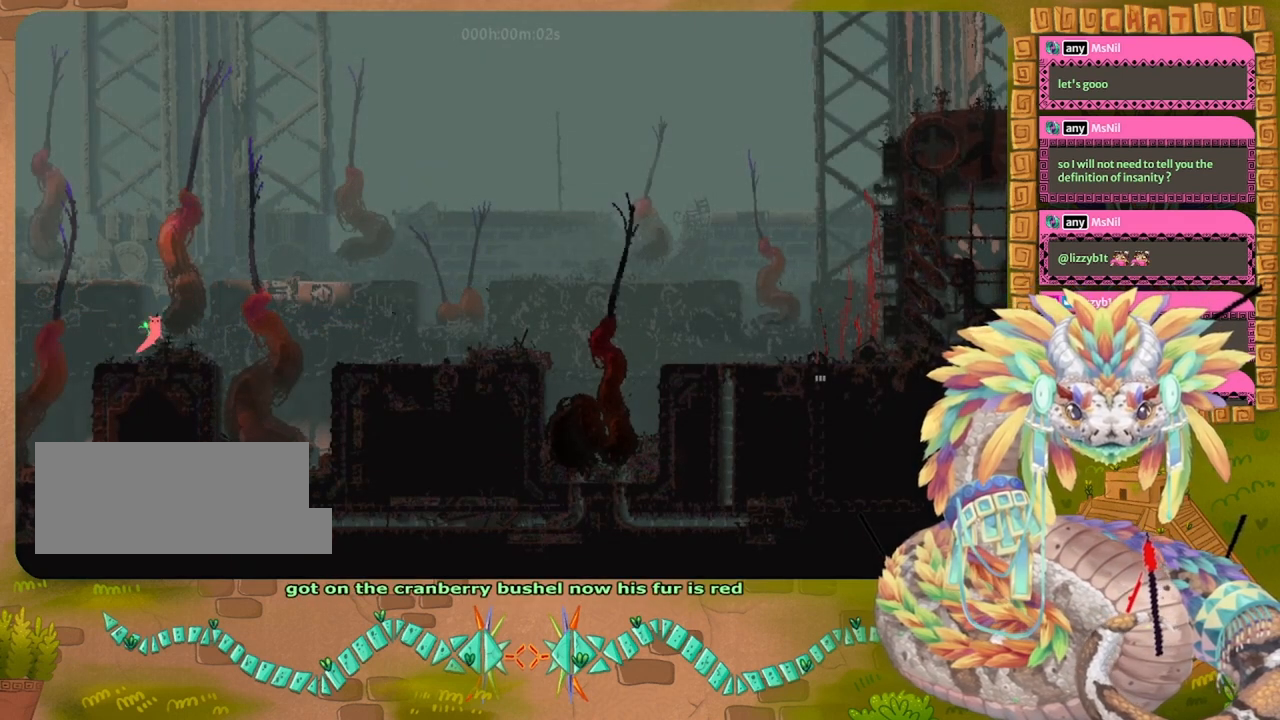
{"keys": ["jump"], "events": [[200, "right", "up"], [433, "jump", "down"]]}
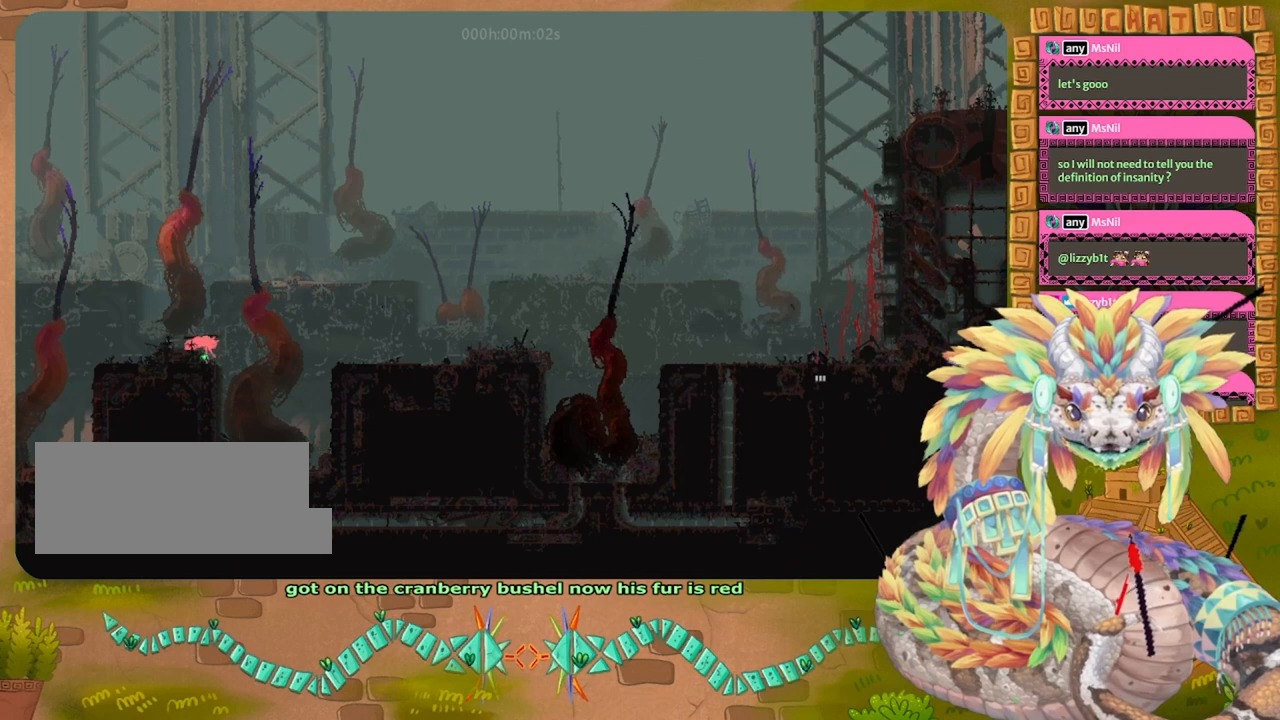
{"keys": ["right"], "events": [[467, "jump", "up"], [467, "right", "down"]]}
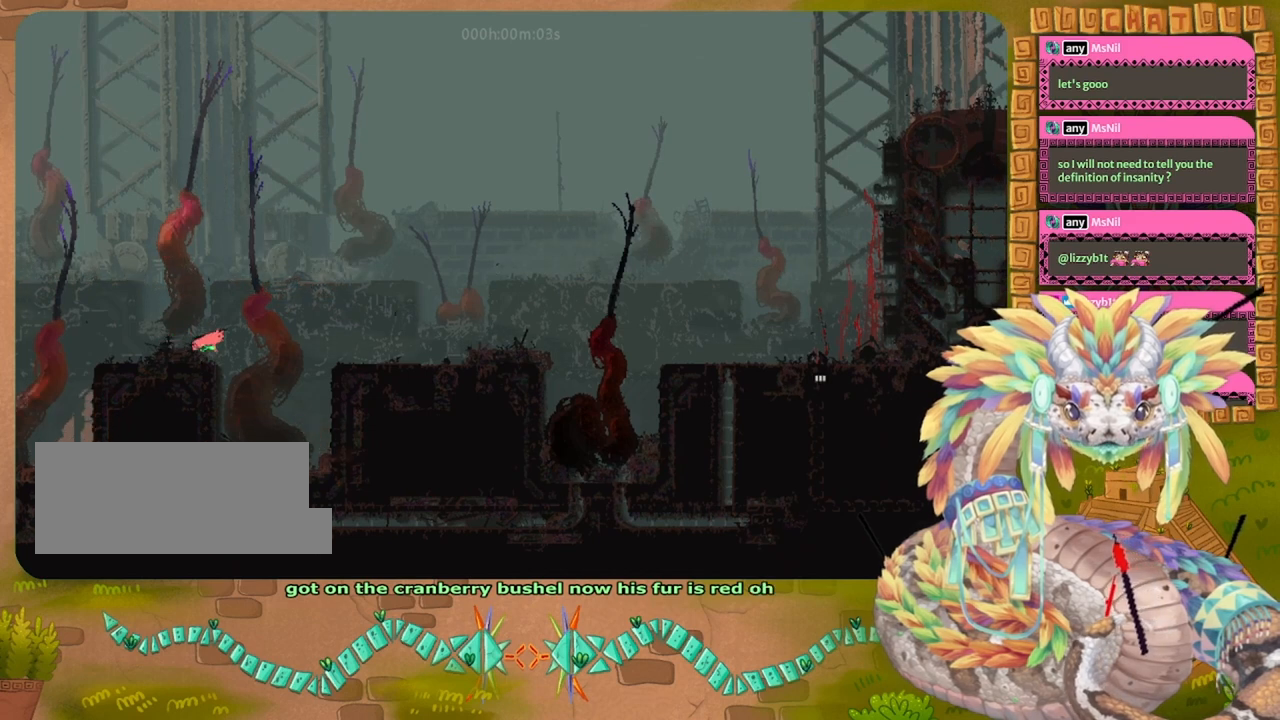
{"keys": ["right"], "events": [[433, "up", "down"], [467, "up", "up"]]}
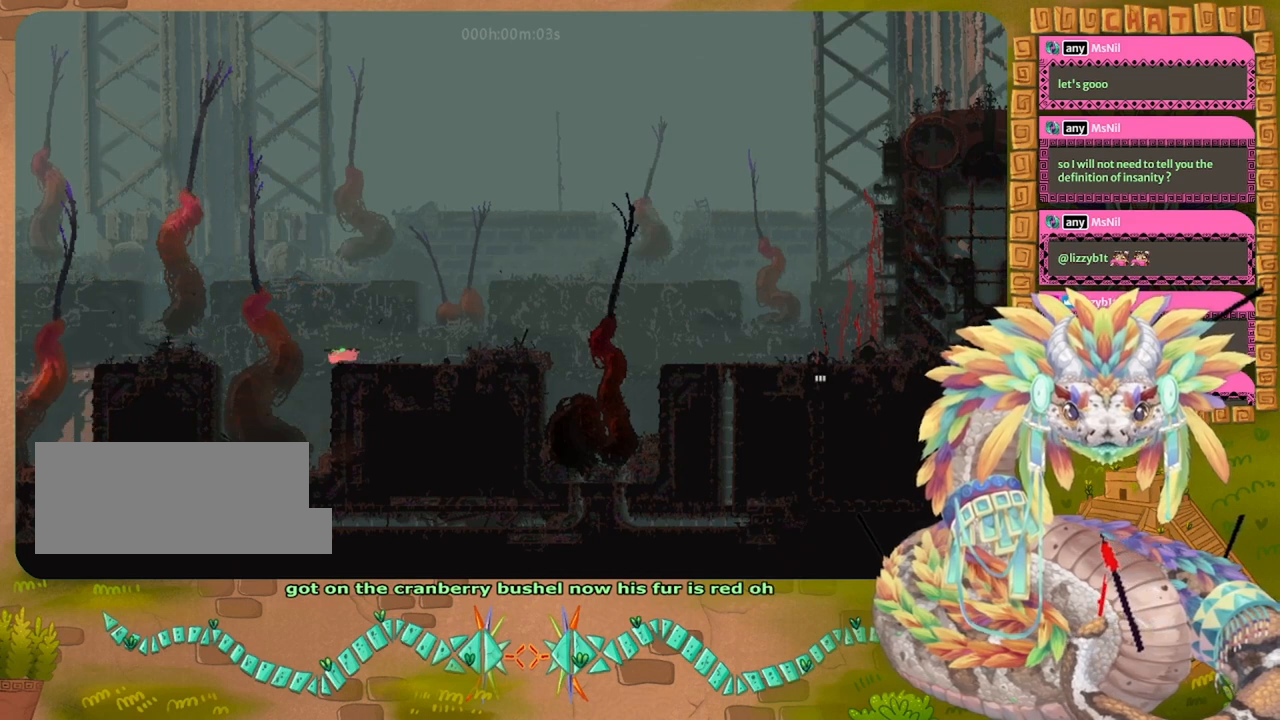
{"keys": ["right"], "events": []}
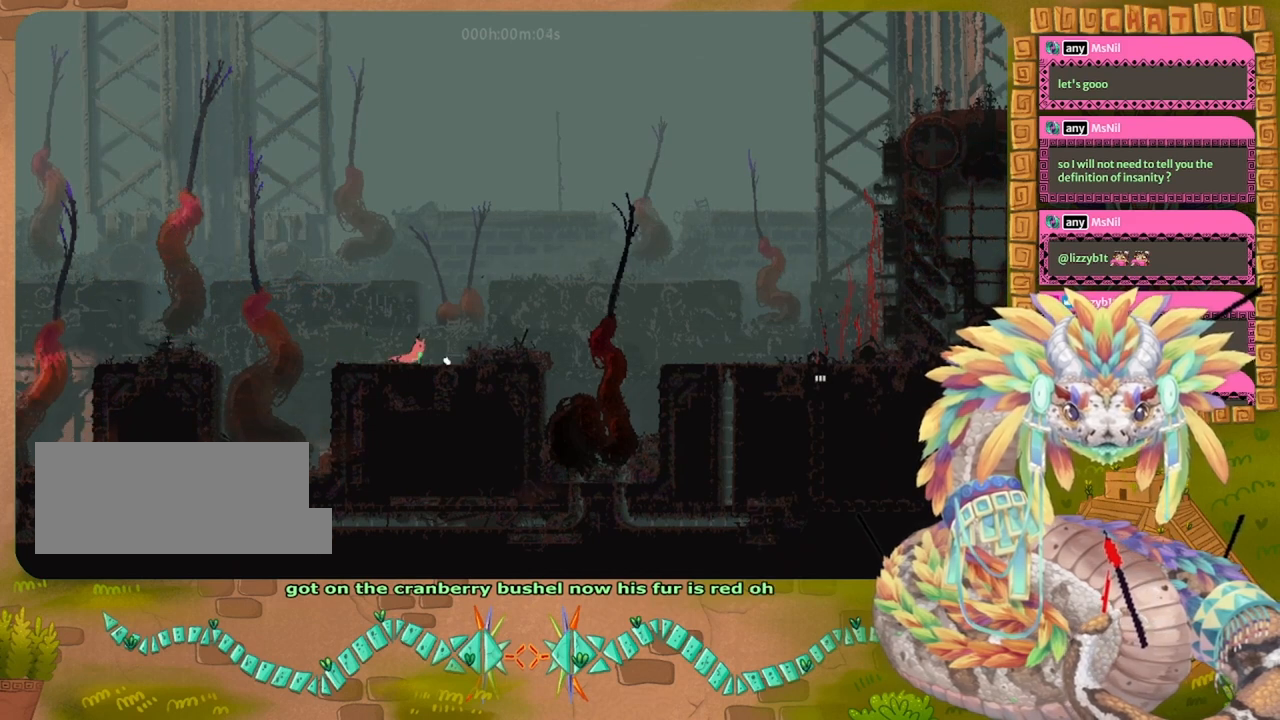
{"keys": ["right"], "events": [[133, "jump", "down"], [400, "jump", "up"]]}
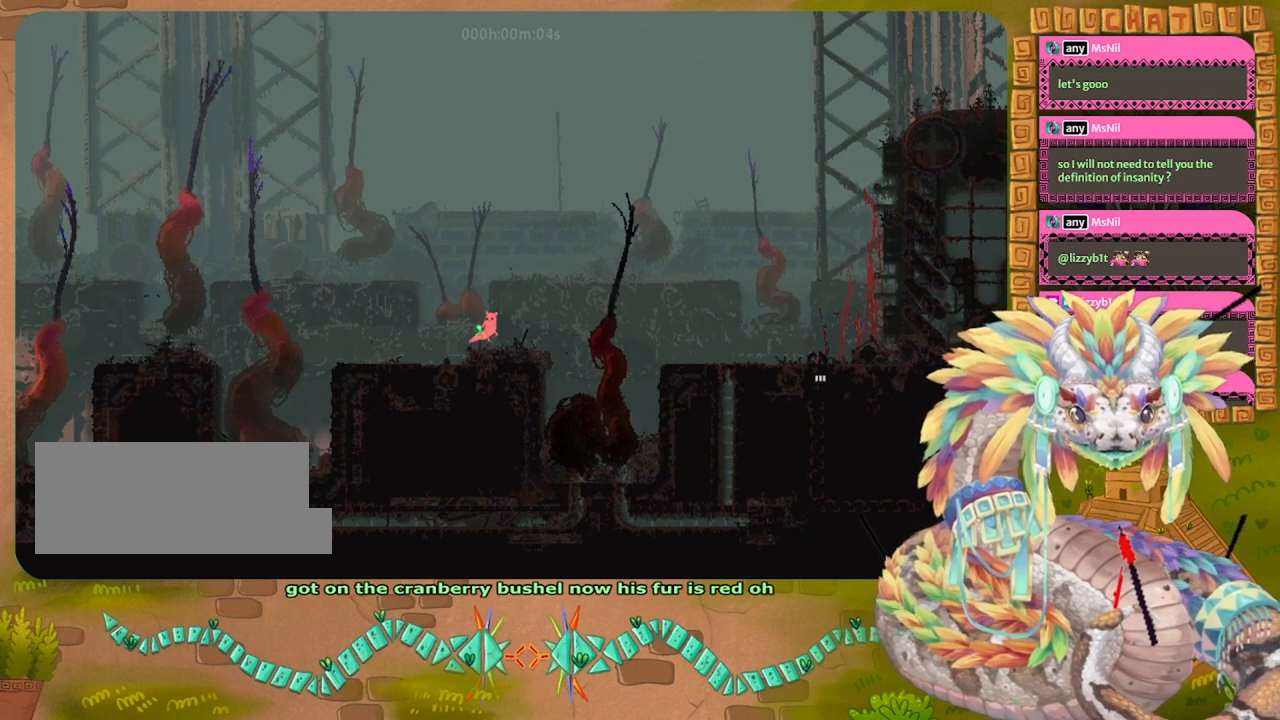
{"keys": ["left"], "events": [[267, "left", "down"], [267, "right", "up"]]}
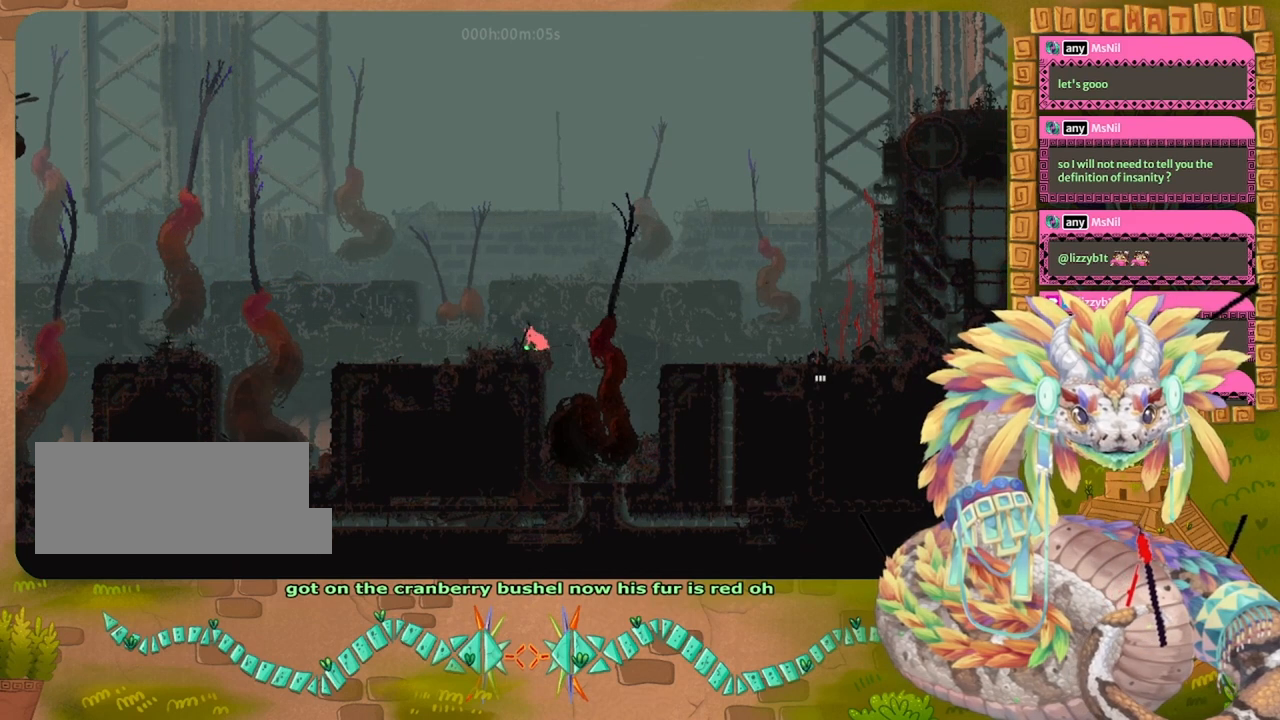
{"keys": [], "events": [[167, "left", "up"]]}
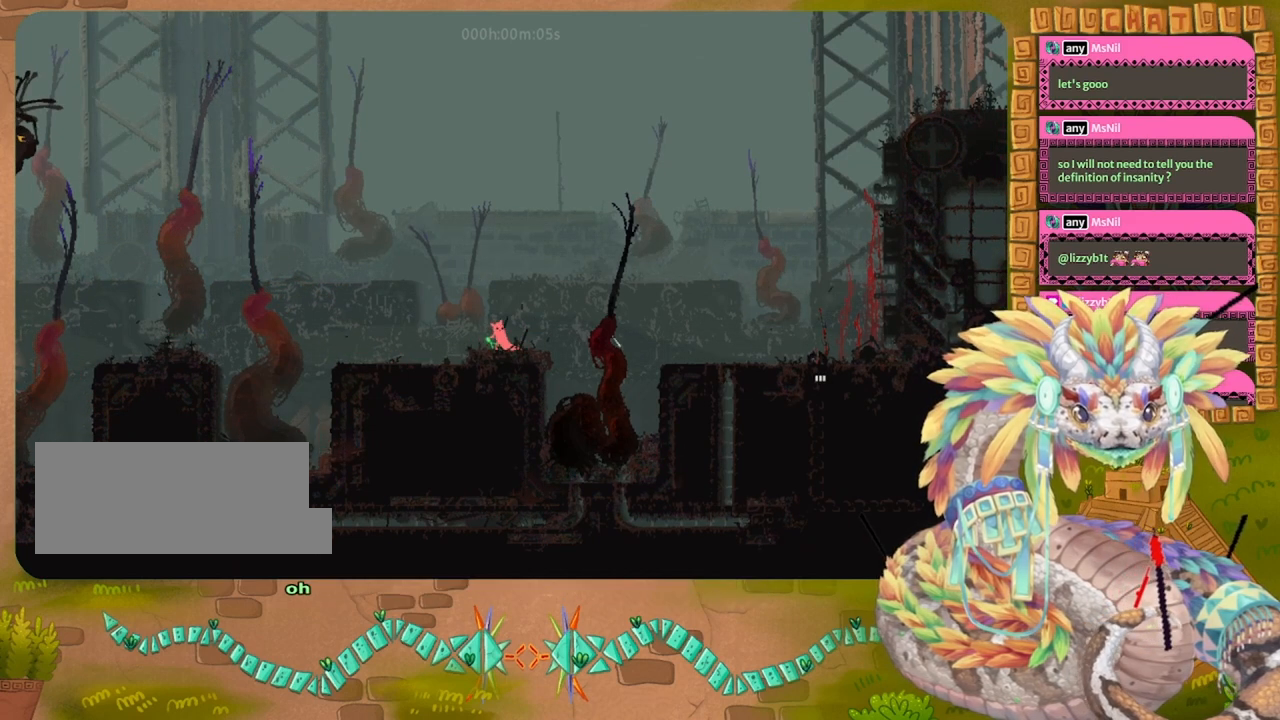
{"keys": [], "events": []}
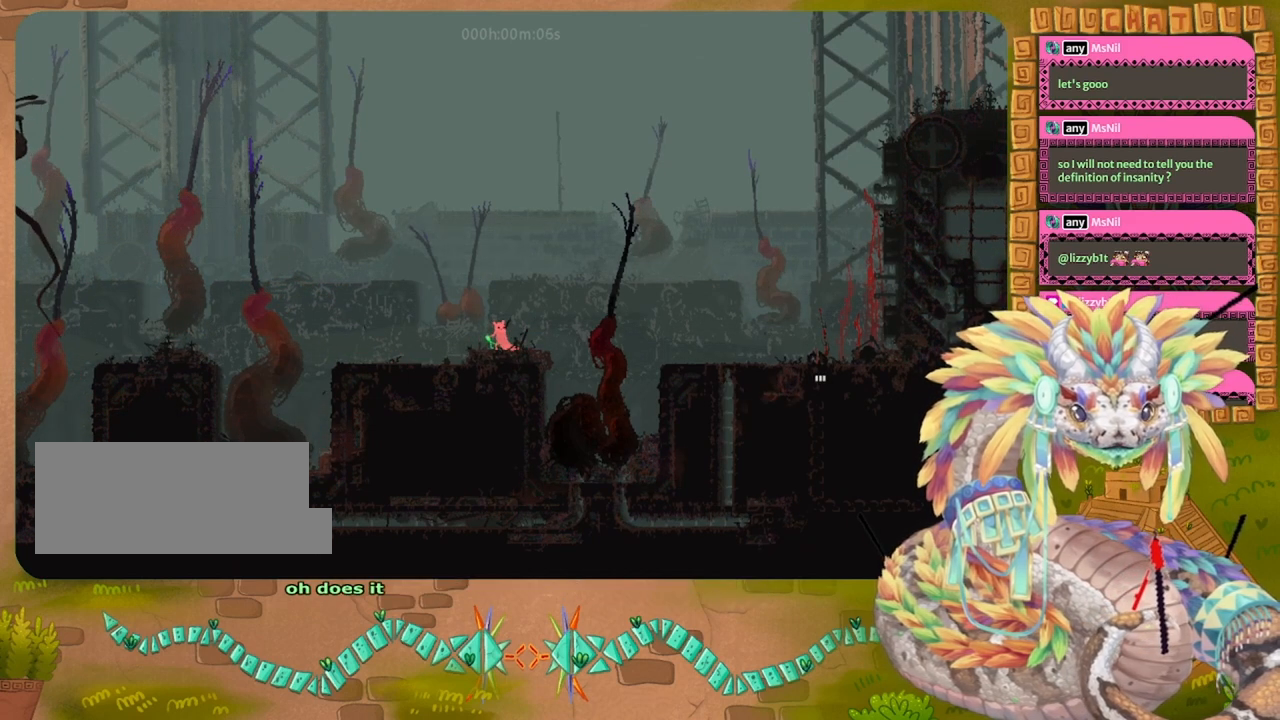
{"keys": [], "events": [[233, "left", "down"], [300, "left", "up"]]}
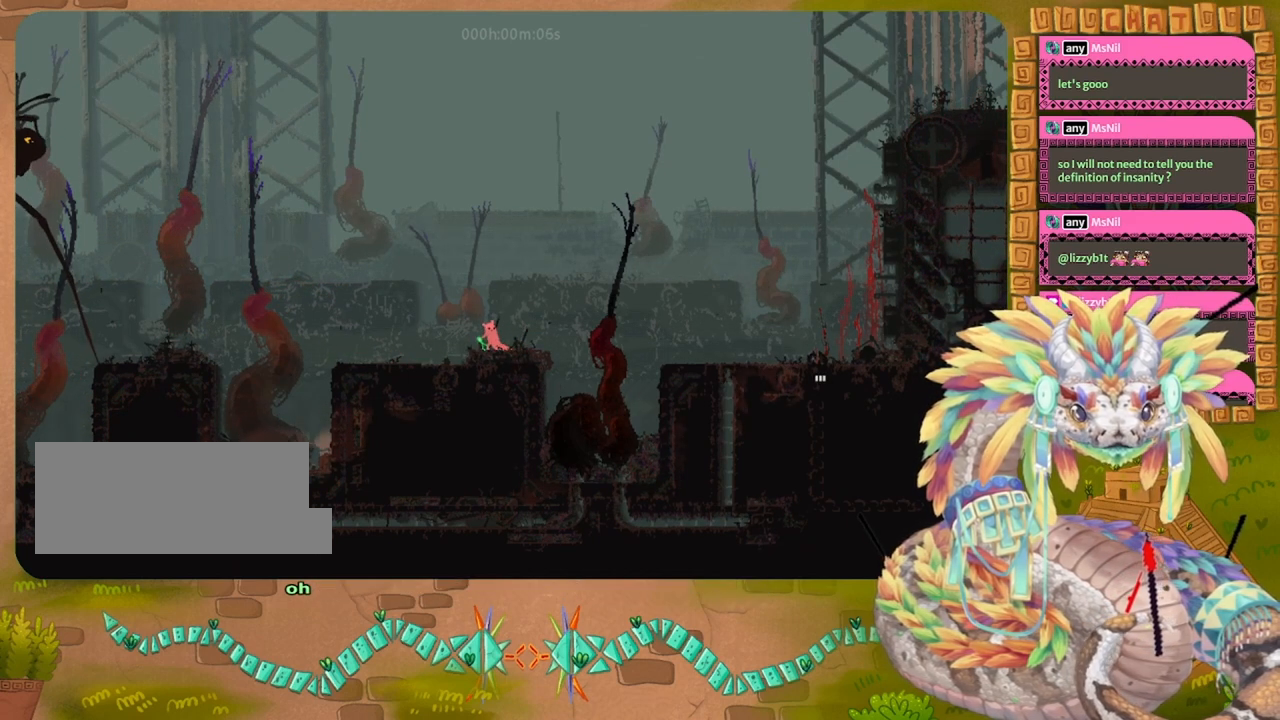
{"keys": [], "events": [[167, "left", "down"], [267, "left", "up"]]}
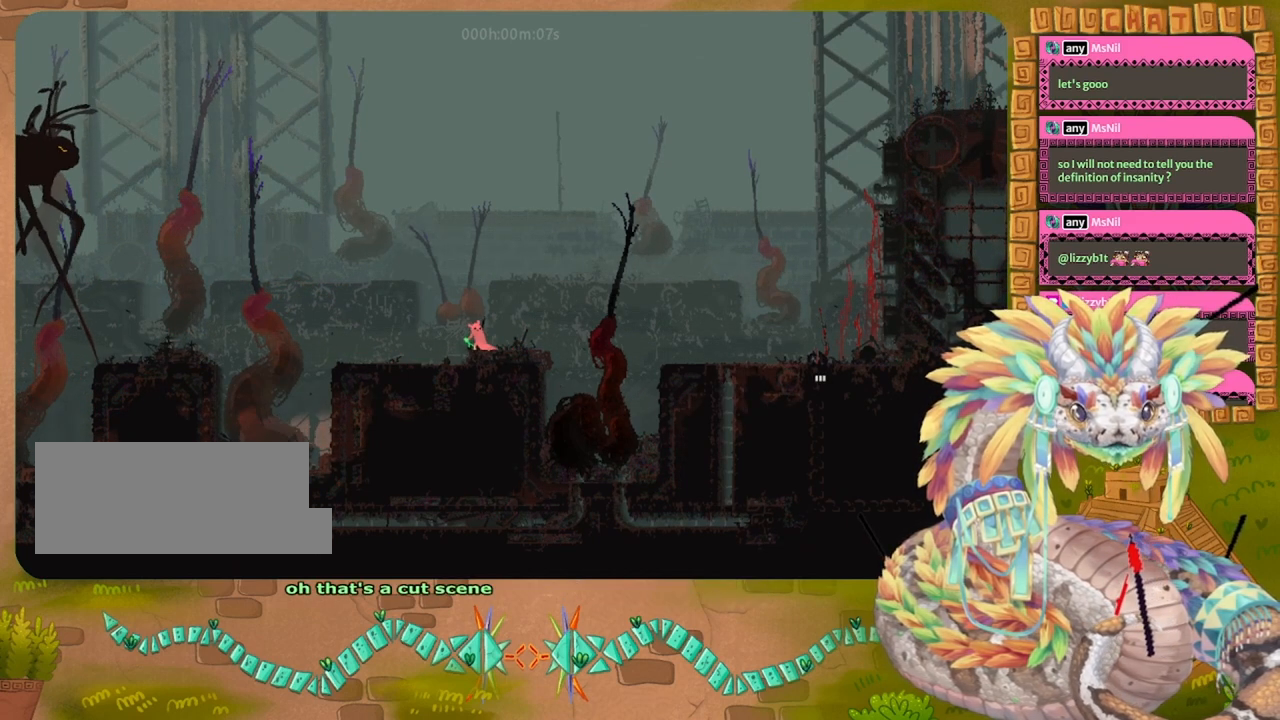
{"keys": [], "events": [[167, "right", "down"], [300, "right", "up"]]}
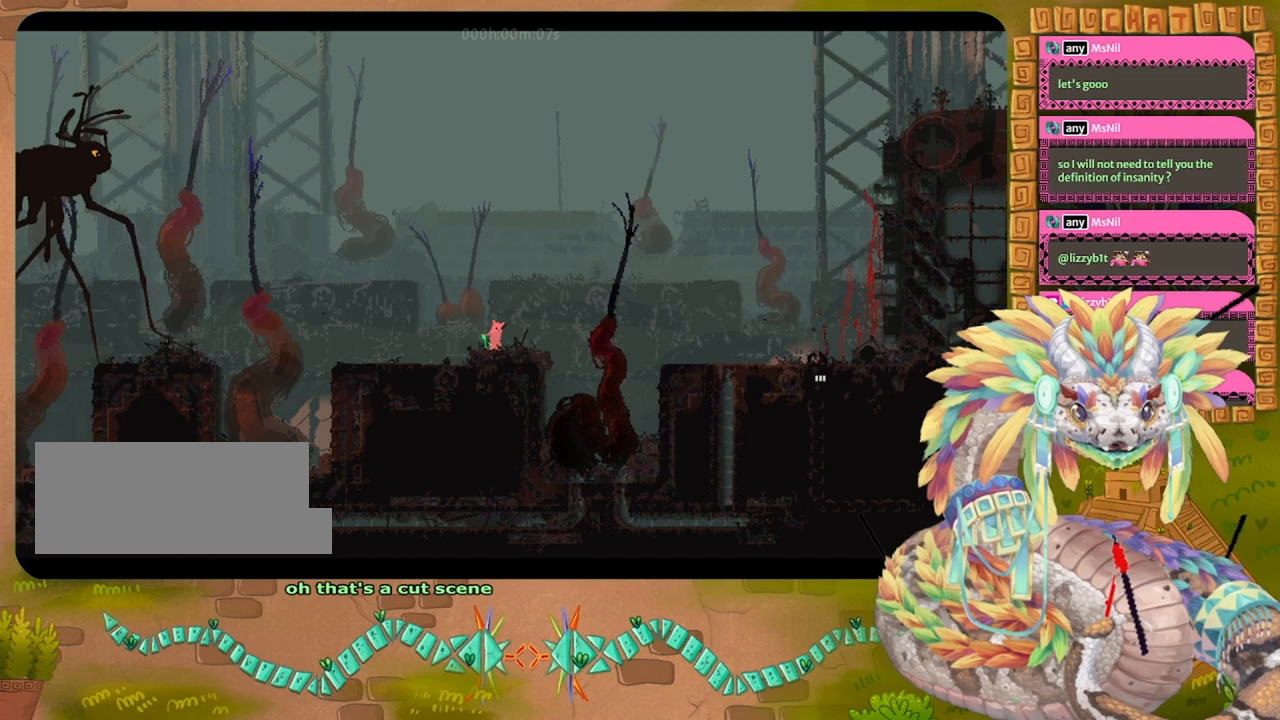
{"keys": [], "events": [[233, "down", "down"], [367, "down", "up"]]}
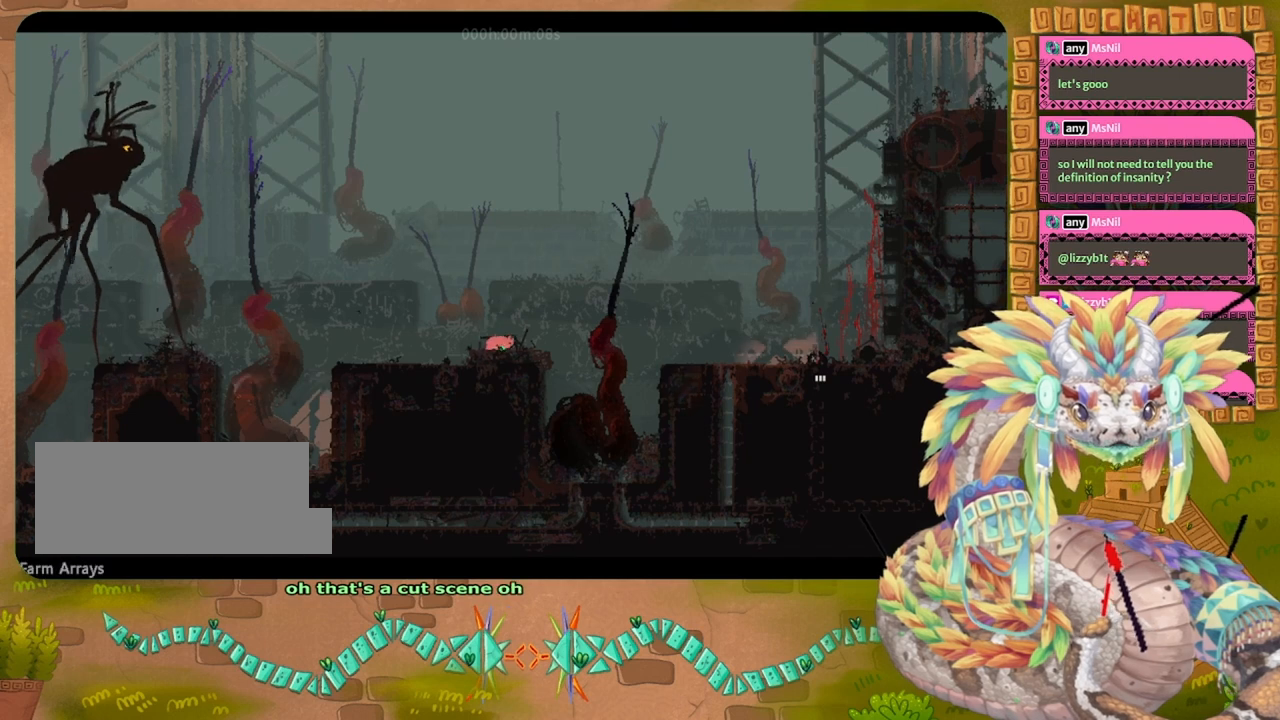
{"keys": ["up"], "events": [[433, "up", "down"]]}
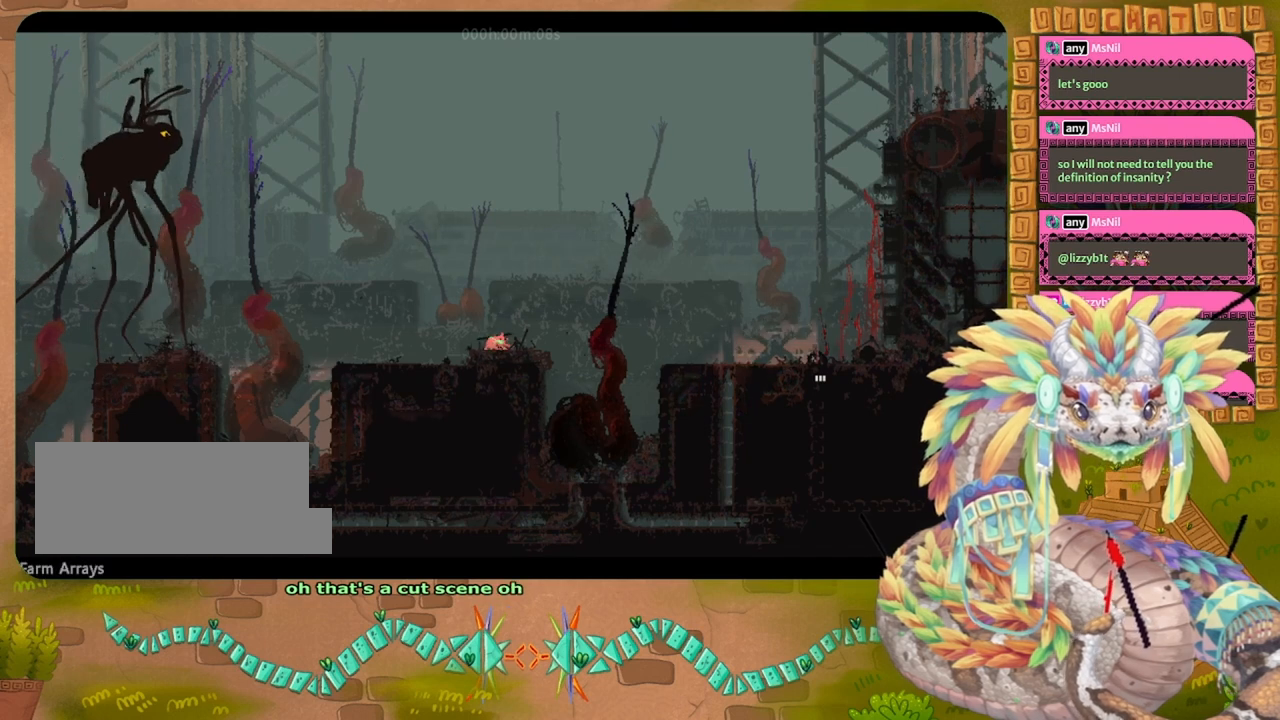
{"keys": [], "events": [[67, "up", "up"]]}
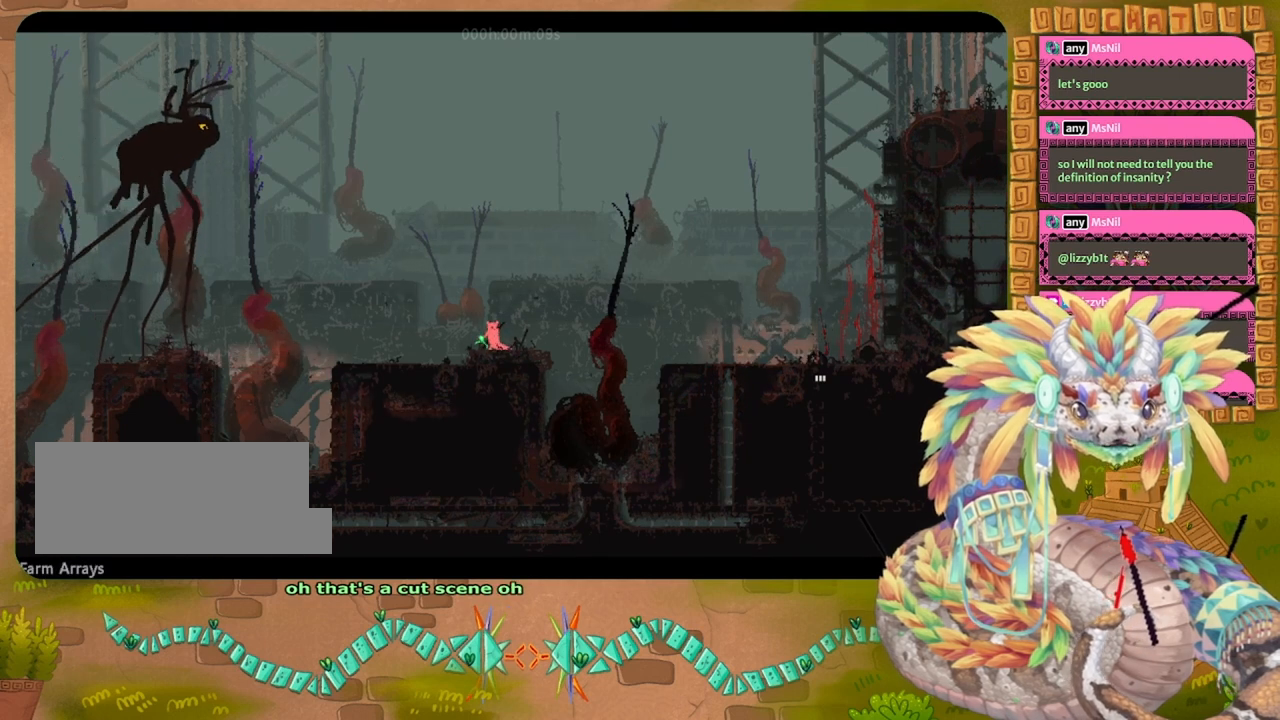
{"keys": [], "events": [[100, "left", "down"], [200, "left", "up"]]}
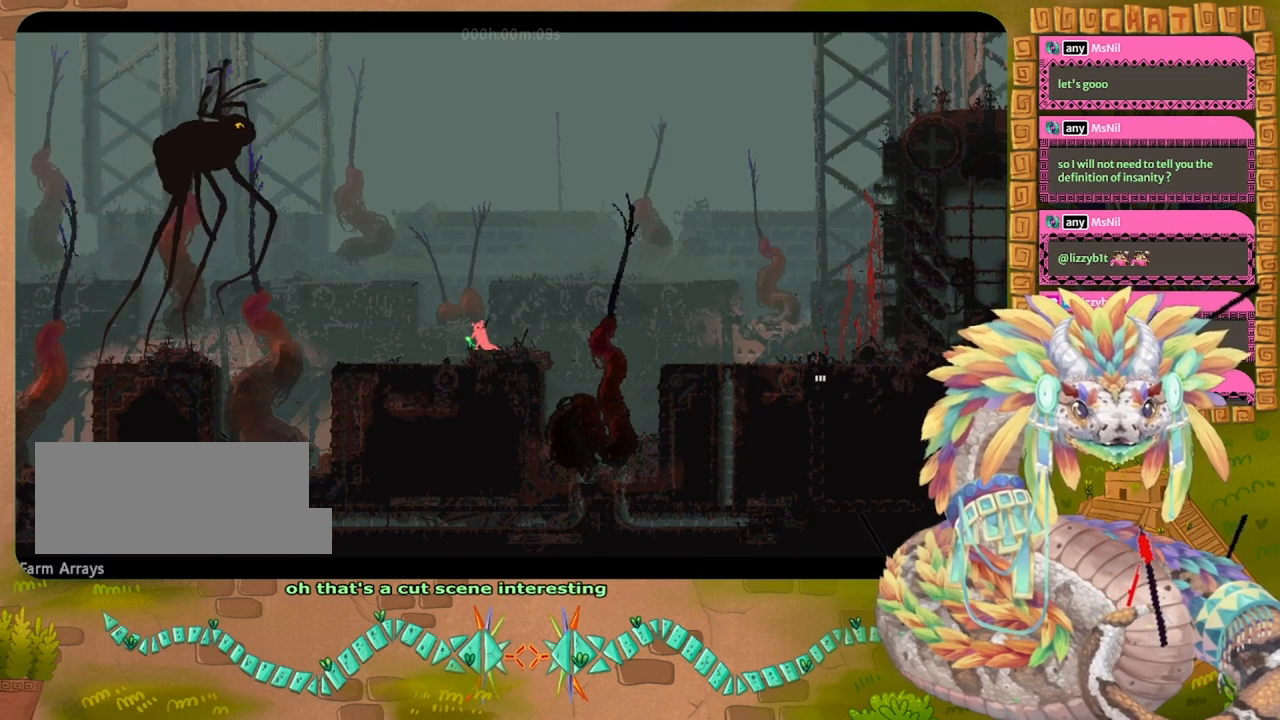
{"keys": ["right"], "events": [[400, "right", "down"]]}